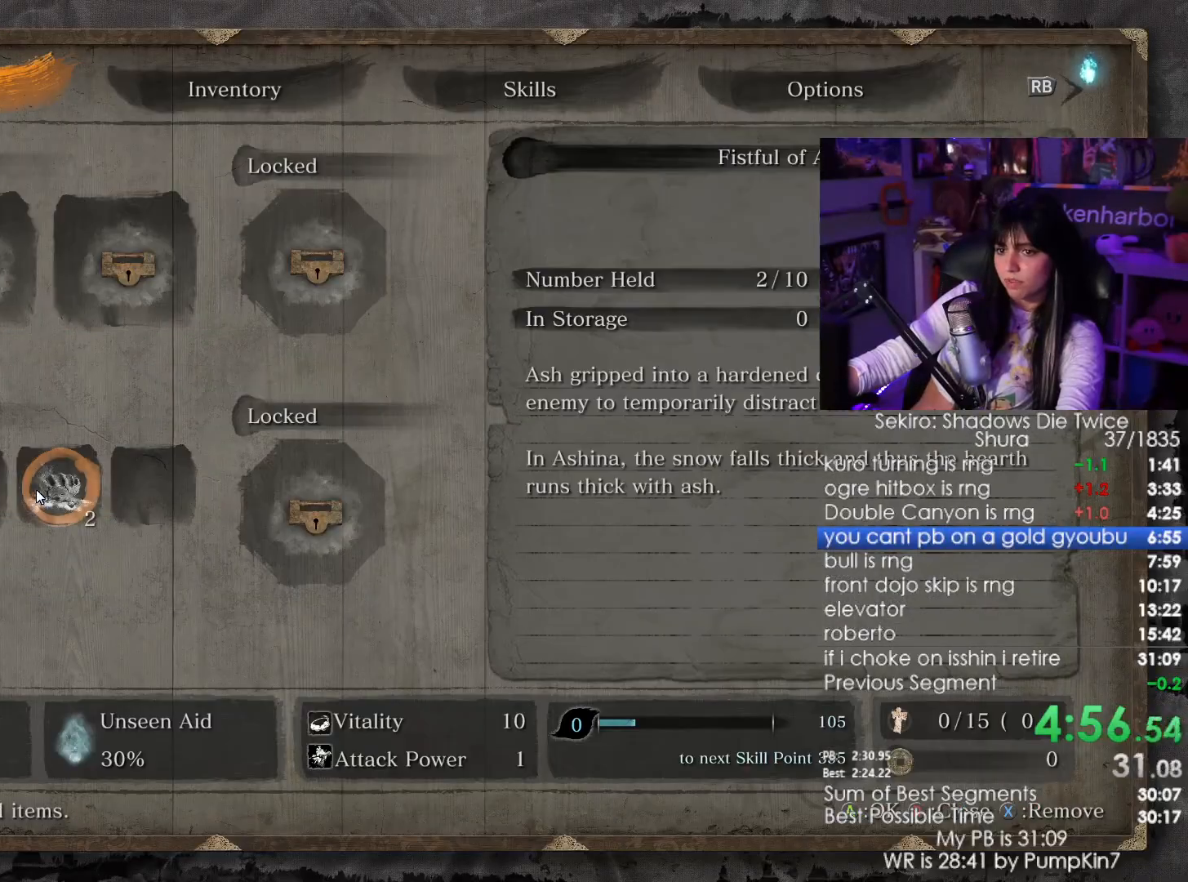
Gameplay with keyboard and mouse; each line is a JSON object with the keys and mouse buttons held at the frame after it. "events" lists presses ("down") and releases ("up") of "1", "2", "3", "4", "5", "a", "alt", "c", "caps_lock", "ctrl", "d", "e", "f", "g", "q", "r", "s", "shift", "space", "t", "tab", "v", "w", "x", "z", "mouse_left", "mouse_wheel" and "mouse_right" between this image and that frame as [ms after this image, input, new state], when the widget could be followed in between. "mouse_left", "mouse_wheel", "mouse_right" = the "left", "wheel", "right" buttons of the "mouse" list. No other keys are recorded. "wheel" means that the mouse wheel is clicked or scrolled. Not read: mouse_move.
{"keys": ["shift", "w"], "mouse": [], "events": [[67, "mouse_right", "down"], [67, "shift", "down"], [67, "w", "down"], [117, "mouse_right", "up"]]}
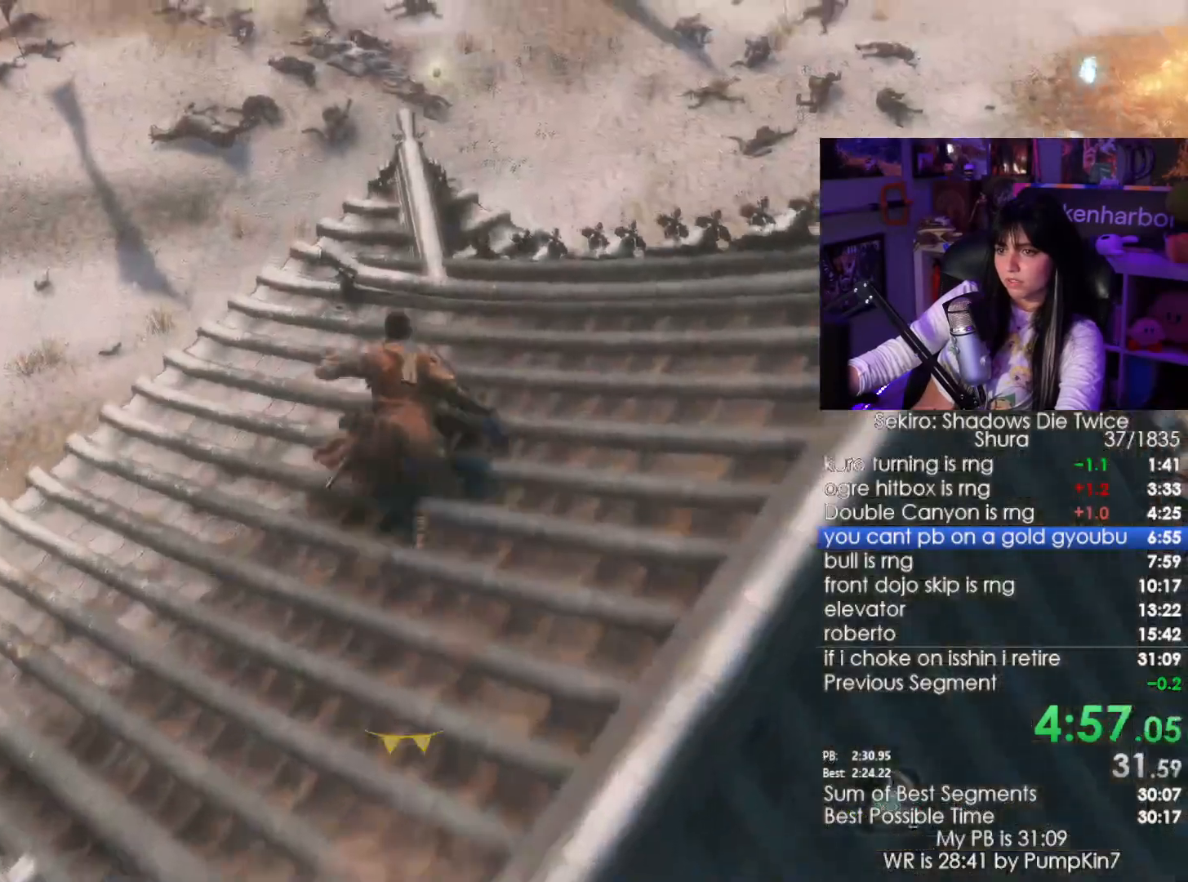
{"keys": ["shift", "w"], "mouse": [], "events": [[34, "c", "down"], [134, "c", "up"], [400, "c", "down"], [500, "c", "up"]]}
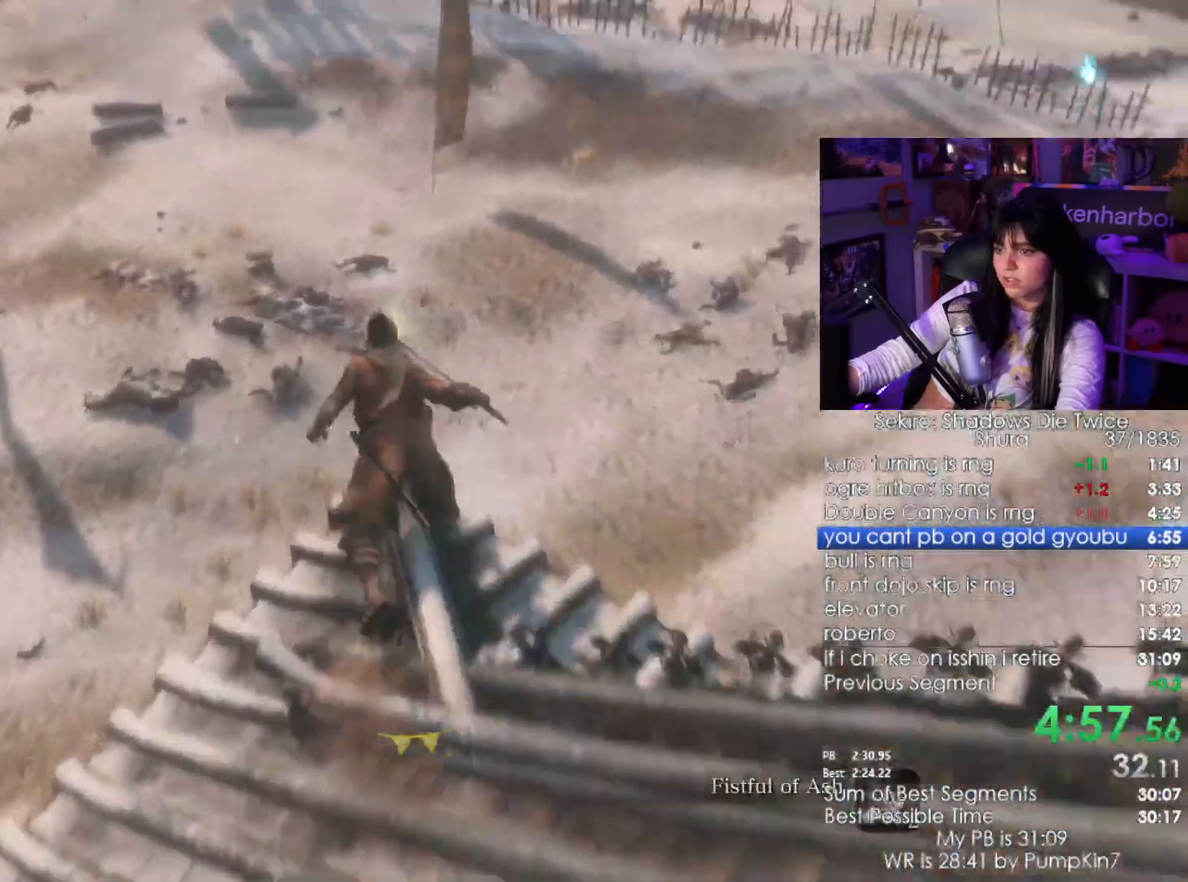
{"keys": [], "mouse": [], "events": [[100, "c", "down"], [284, "c", "up"], [367, "shift", "up"], [367, "w", "up"]]}
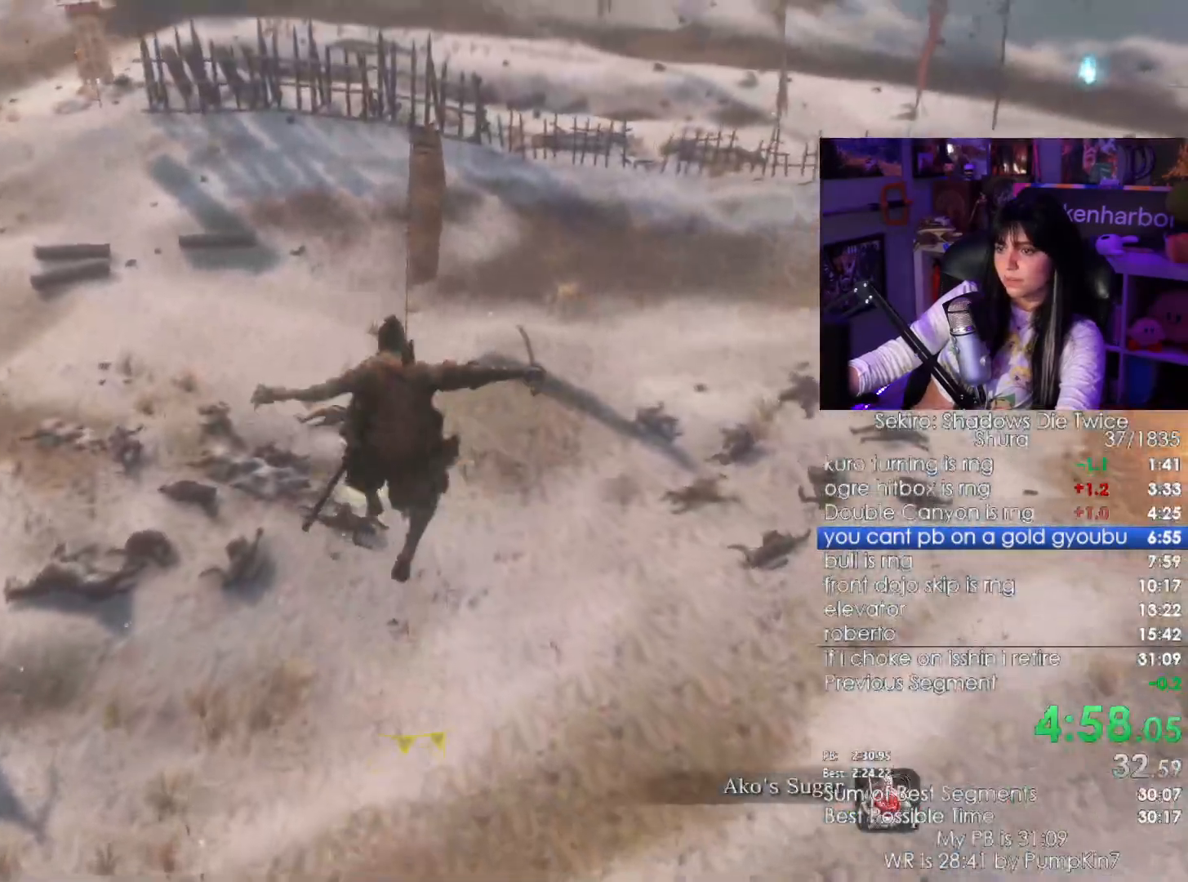
{"keys": ["shift", "w"], "mouse": []}
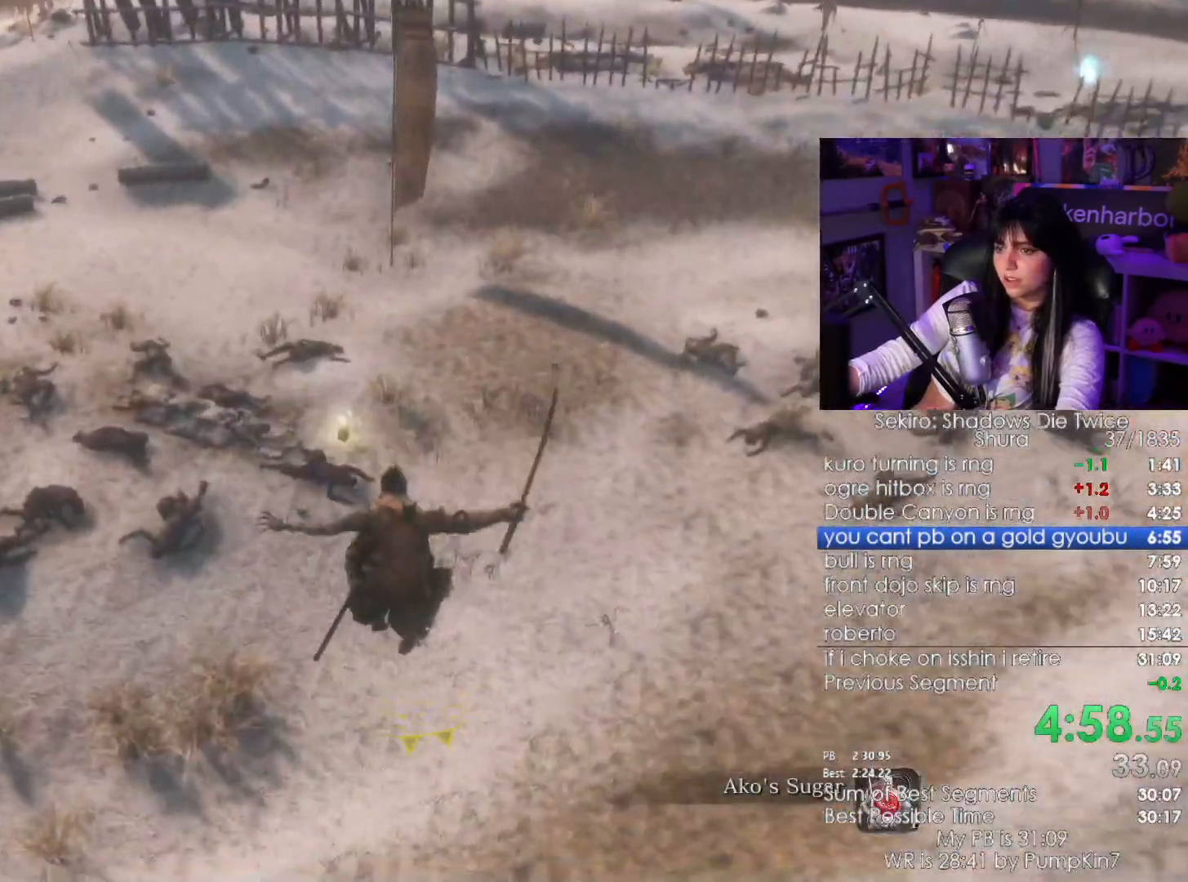
{"keys": ["shift", "w"], "mouse": [], "events": []}
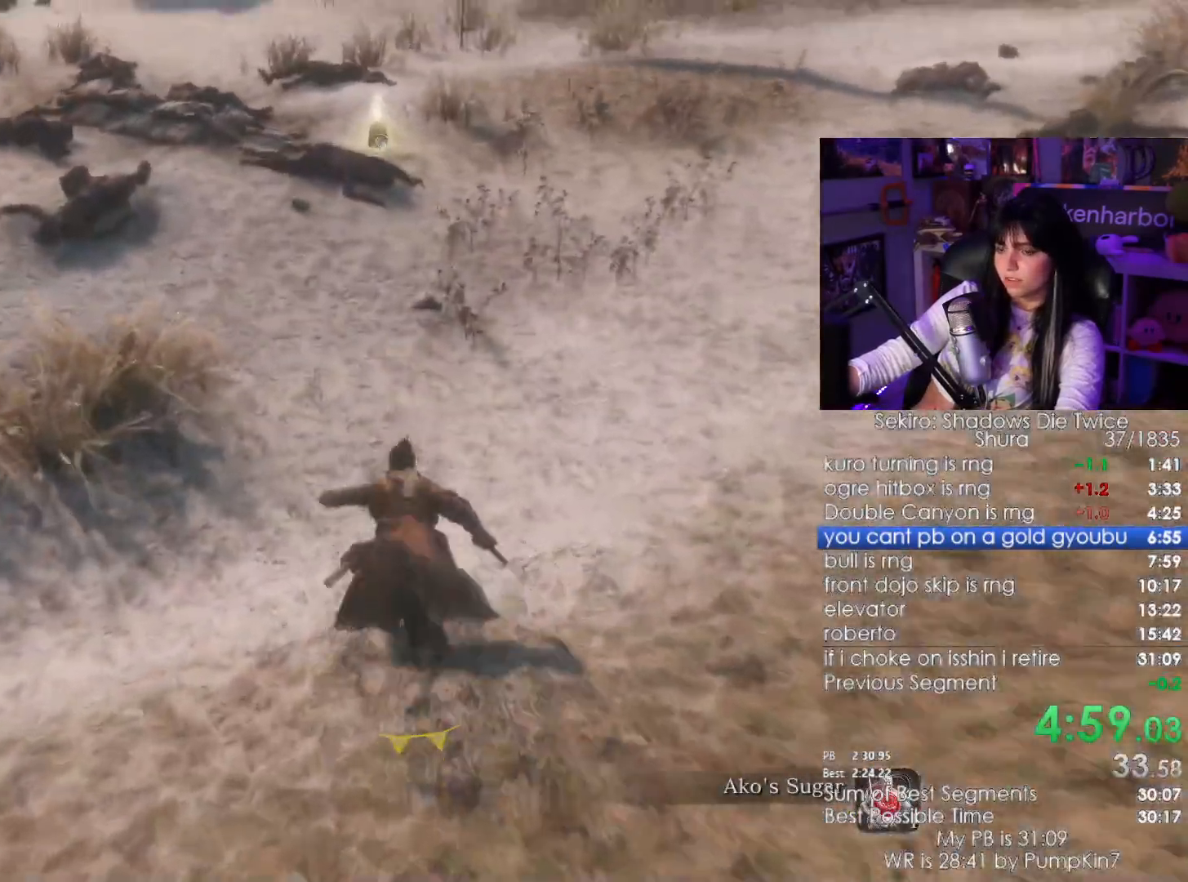
{"keys": ["shift", "w"], "mouse": [], "events": []}
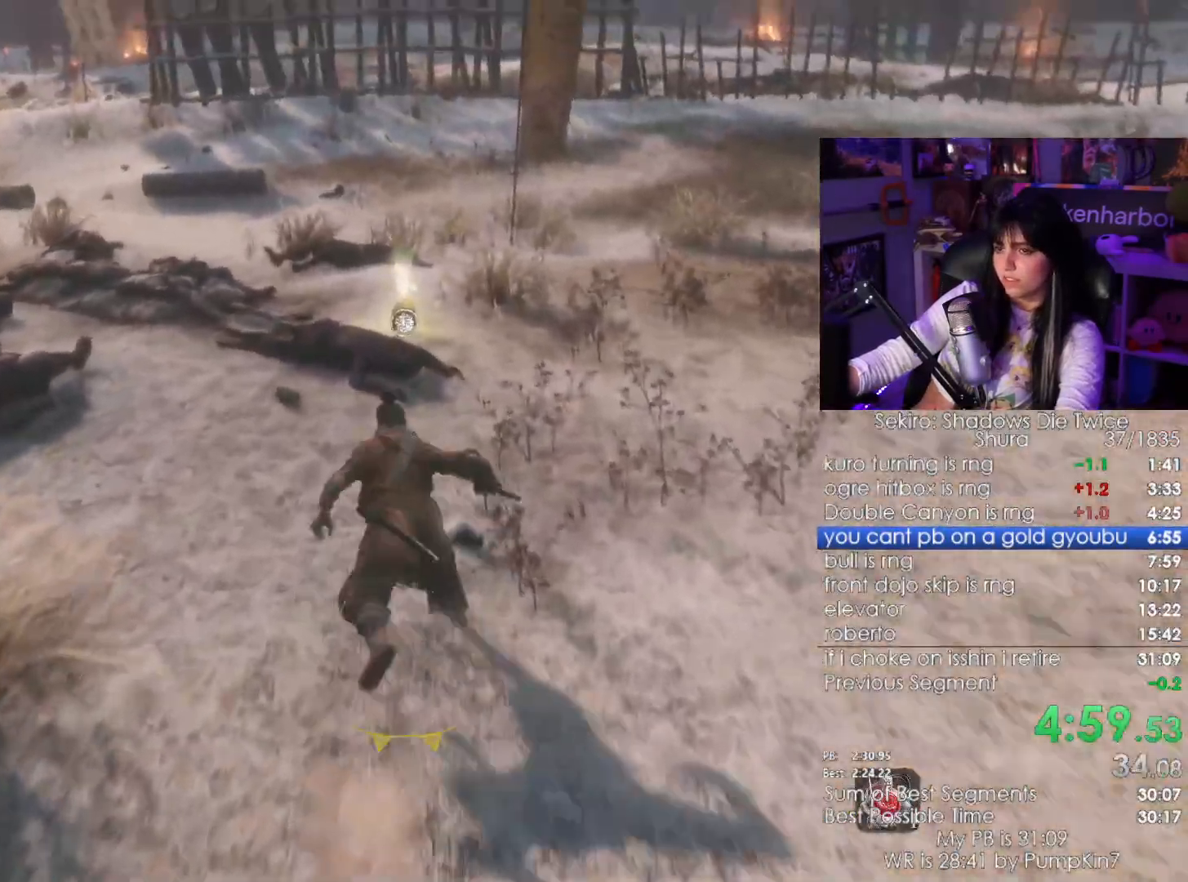
{"keys": ["e", "w"], "mouse": [], "events": [[384, "shift", "up"], [434, "e", "down"]]}
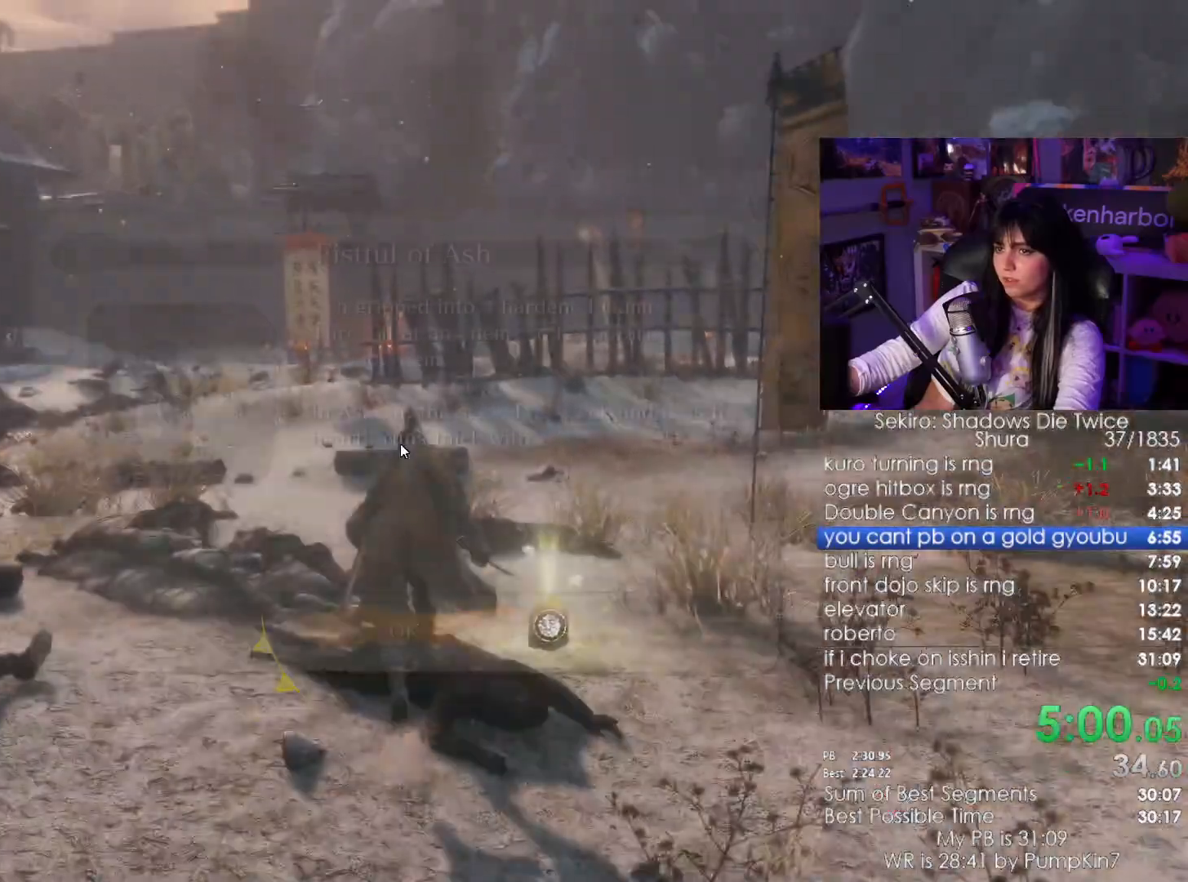
{"keys": ["w"], "mouse": [], "events": [[34, "e", "up"], [84, "e", "down"], [167, "e", "up"], [267, "e", "down"], [317, "e", "up"], [400, "e", "down"], [500, "e", "up"]]}